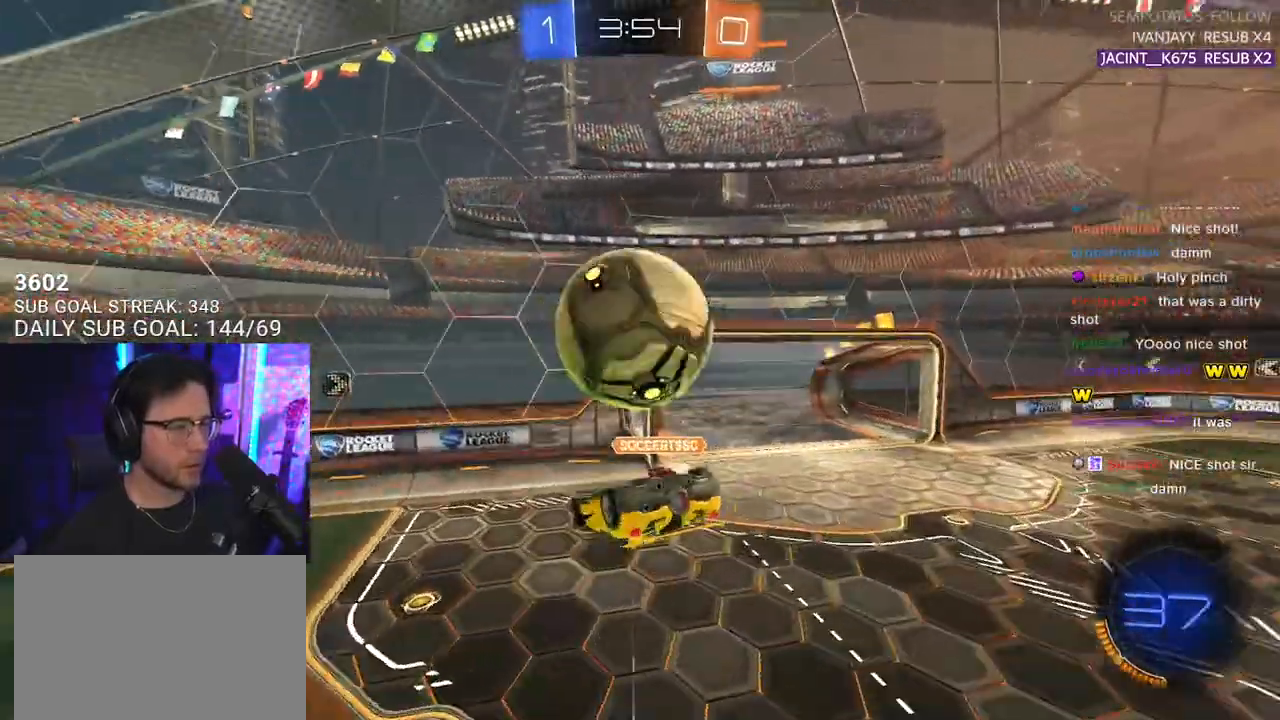
Gameplay with a controller (PlayStation layout); each line is a JSON object with the inputs held at the frame after it. "events" lists button and stick changes between this image and that frame as [ms after this image, input, new state], when the widget could be followed in between. Not read: START.
{"buttons": ["SQUARE", "R1", "R2", "L3"], "left_stick": "down-right", "right_stick": "center"}
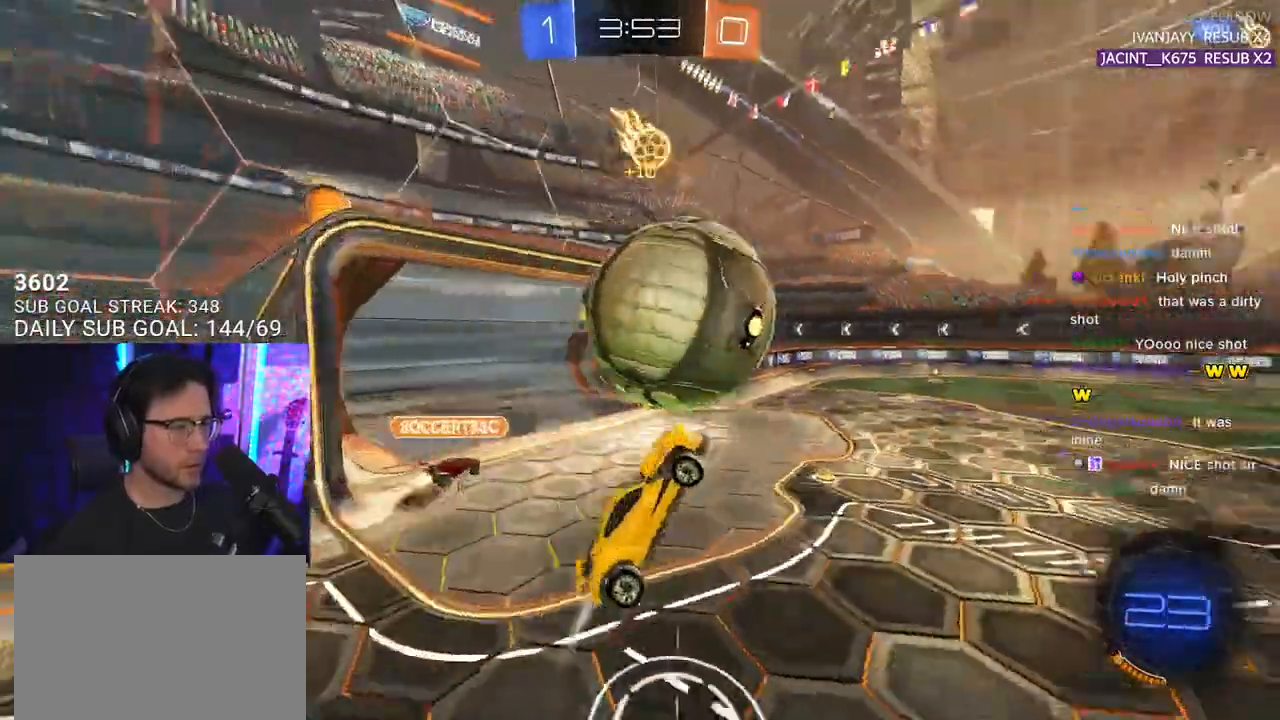
{"buttons": ["SQUARE", "R1", "R2", "L3"], "left_stick": "up-left", "right_stick": "center", "events": [[433, "left_stick", "up-left"]]}
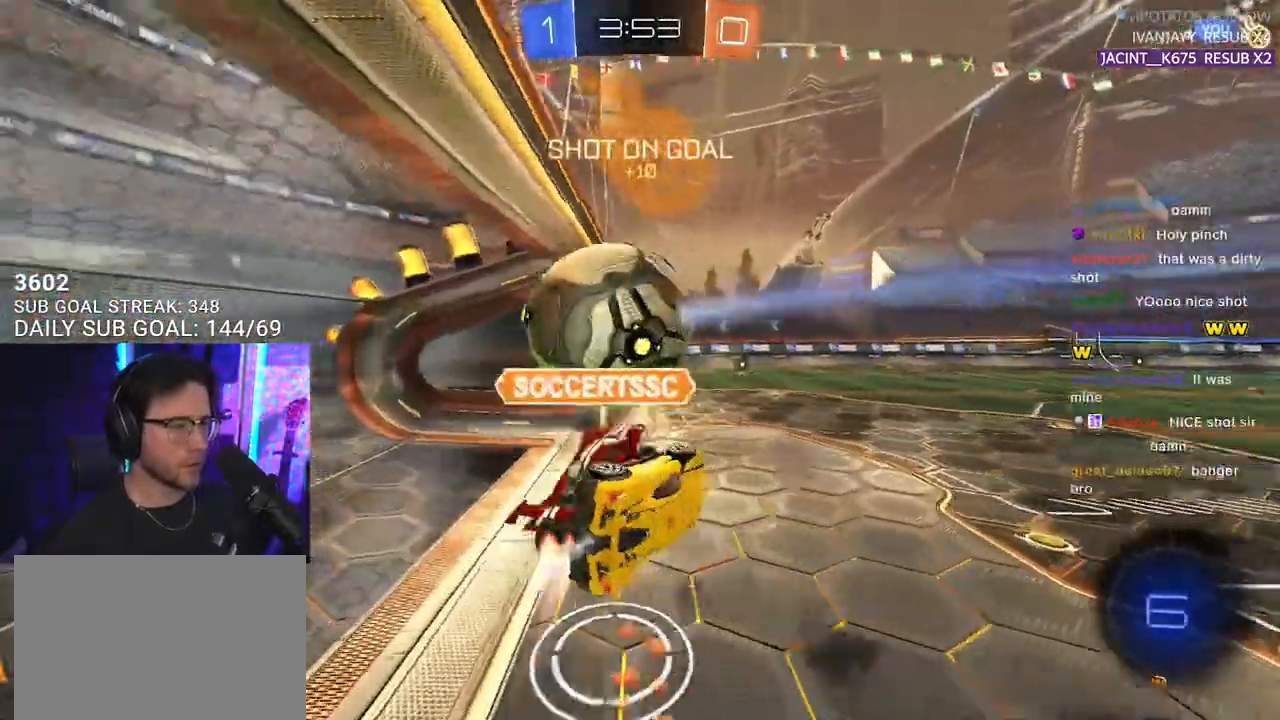
{"buttons": ["TRIANGLE", "R2"], "left_stick": "center", "right_stick": "center", "events": [[67, "L2", "down"], [100, "SQUARE", "up"], [117, "L3", "up"], [117, "R1", "up"], [467, "L2", "up"], [467, "left_stick", "center"], [500, "TRIANGLE", "down"]]}
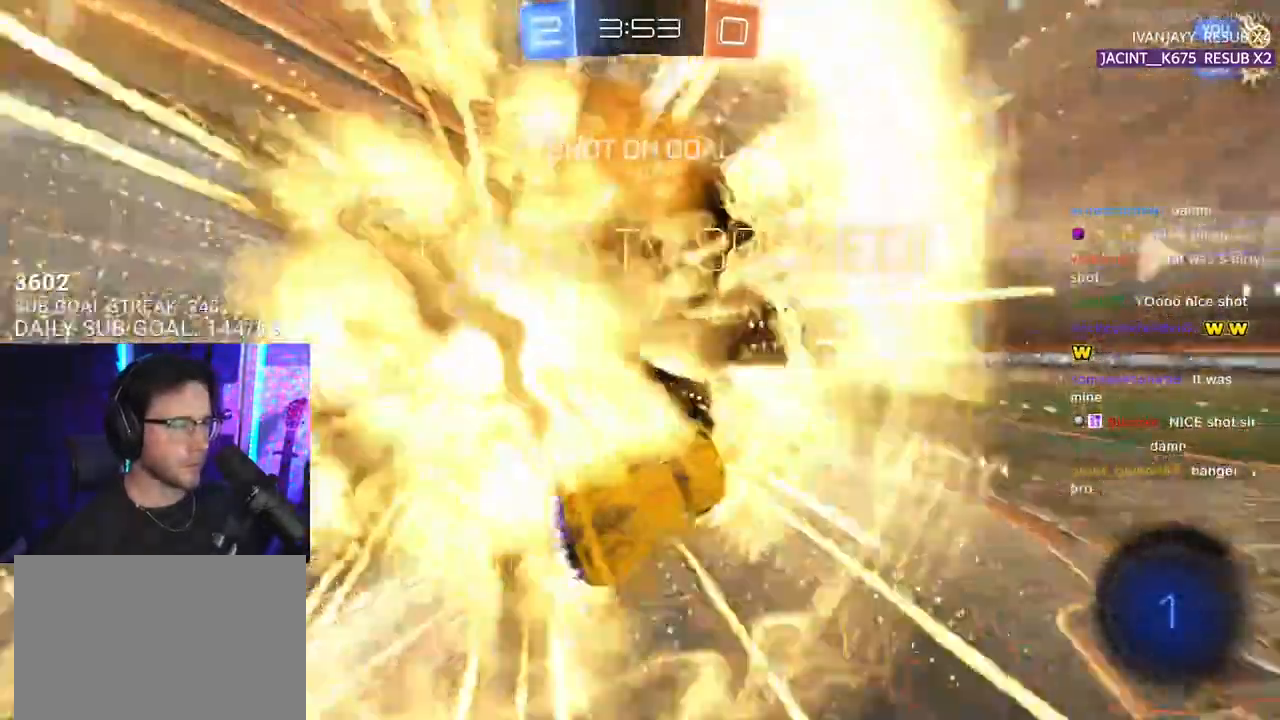
{"buttons": ["L3"], "left_stick": "down-left", "right_stick": "center", "events": [[117, "TRIANGLE", "up"], [267, "left_stick", "down-left"], [317, "L3", "down"], [333, "R2", "up"]]}
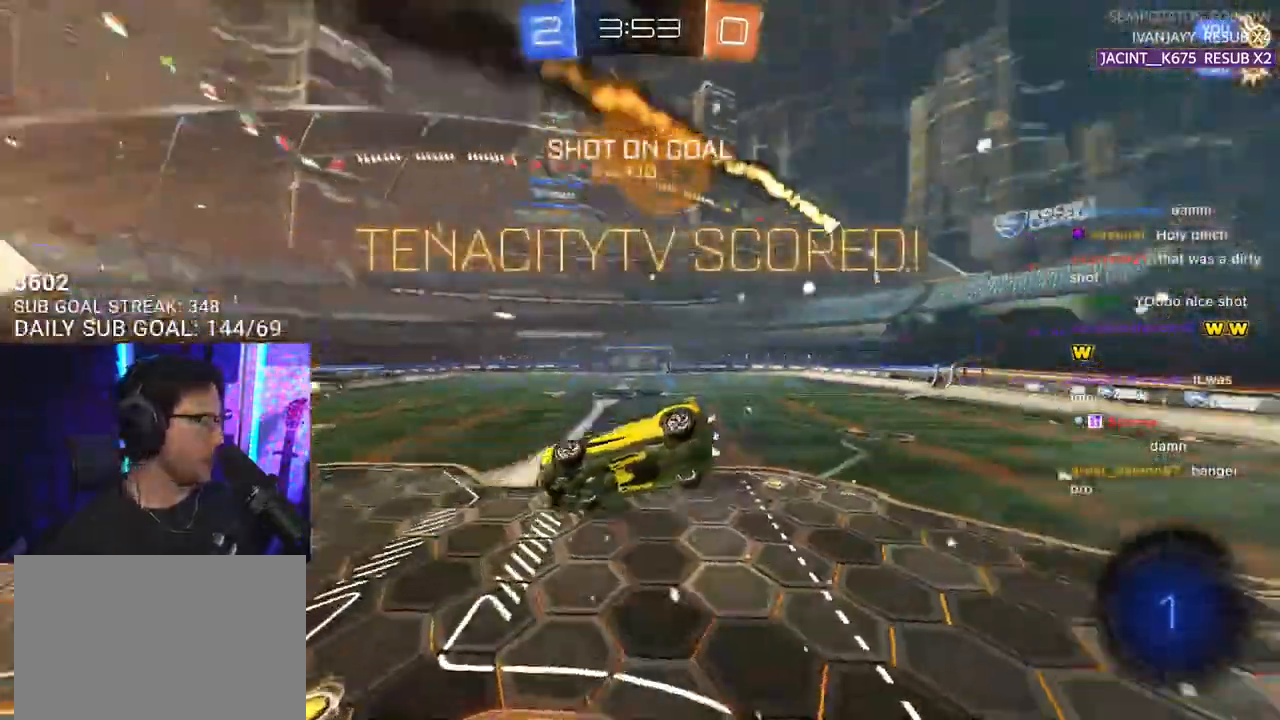
{"buttons": [], "left_stick": "left", "right_stick": "center", "events": [[317, "L3", "up"], [317, "left_stick", "left"]]}
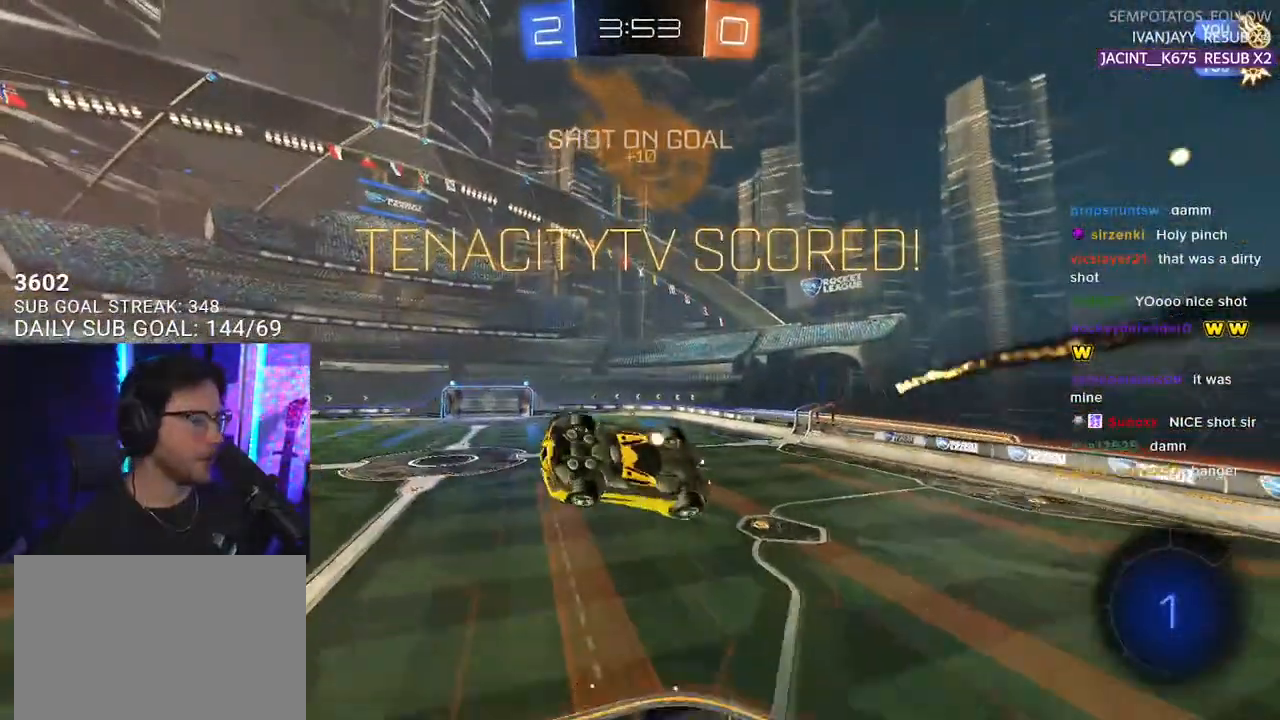
{"buttons": ["SQUARE"], "left_stick": "left", "right_stick": "center", "events": [[400, "SQUARE", "down"]]}
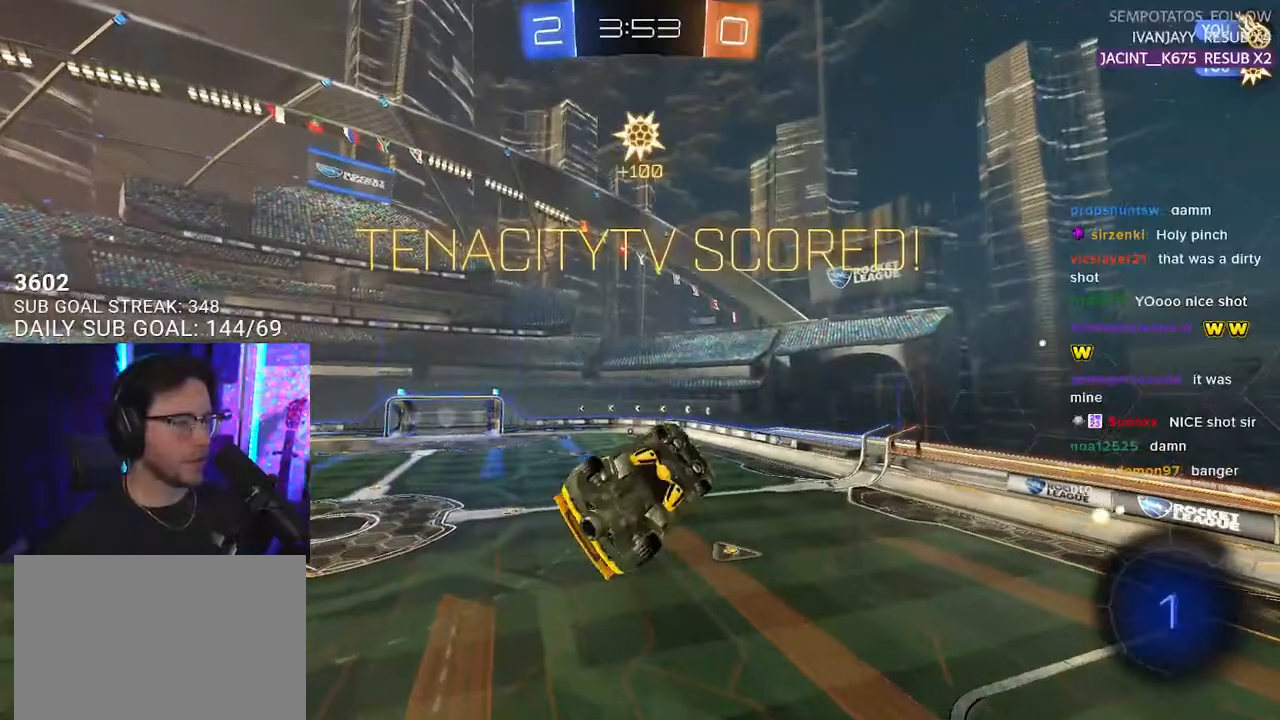
{"buttons": ["SQUARE"], "left_stick": "left", "right_stick": "center", "events": []}
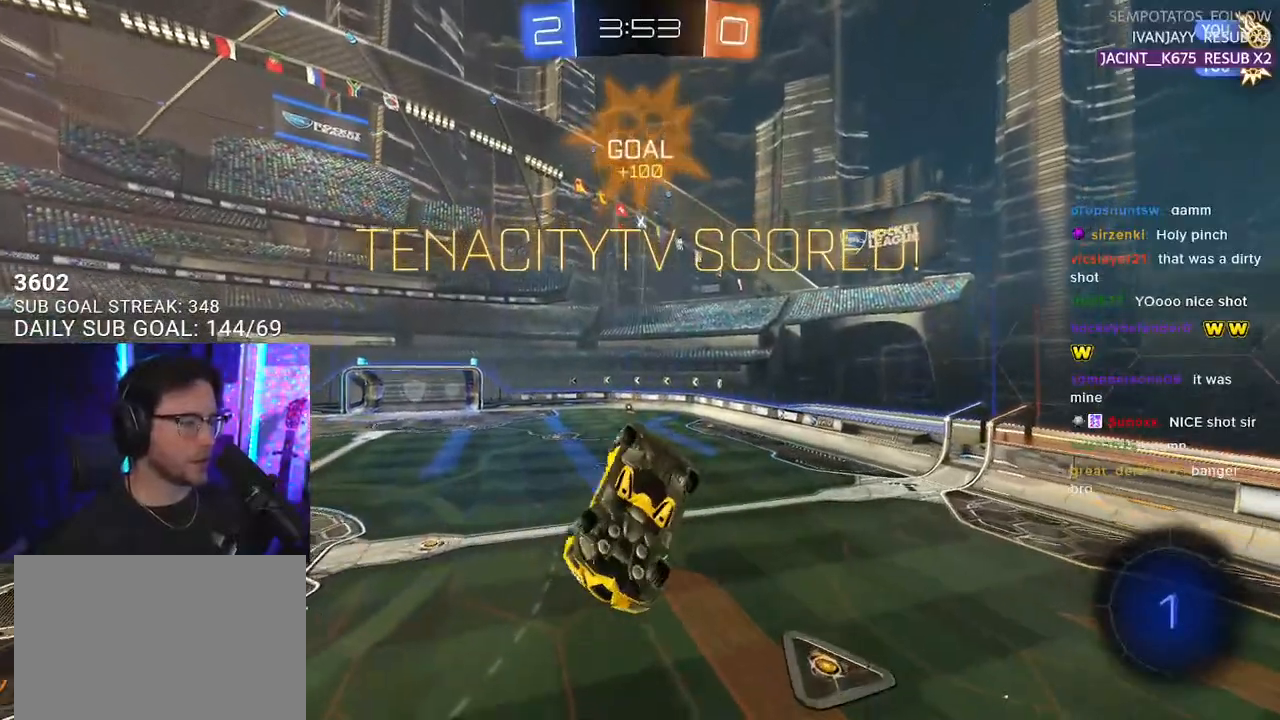
{"buttons": ["SQUARE", "L3"], "left_stick": "up-left", "right_stick": "center", "events": [[183, "left_stick", "up-left"], [367, "L3", "down"]]}
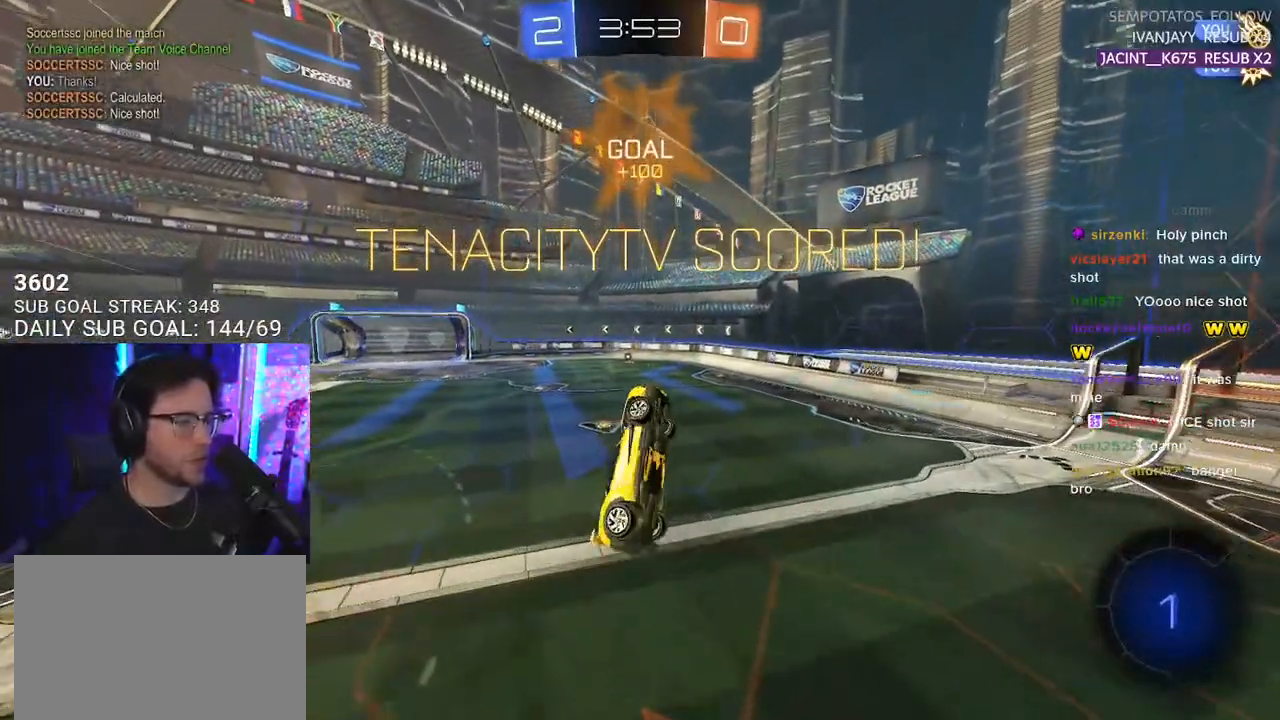
{"buttons": [], "left_stick": "center", "right_stick": "center", "events": [[83, "left_stick", "down-left"], [167, "L3", "up"], [217, "left_stick", "center"], [383, "SQUARE", "up"]]}
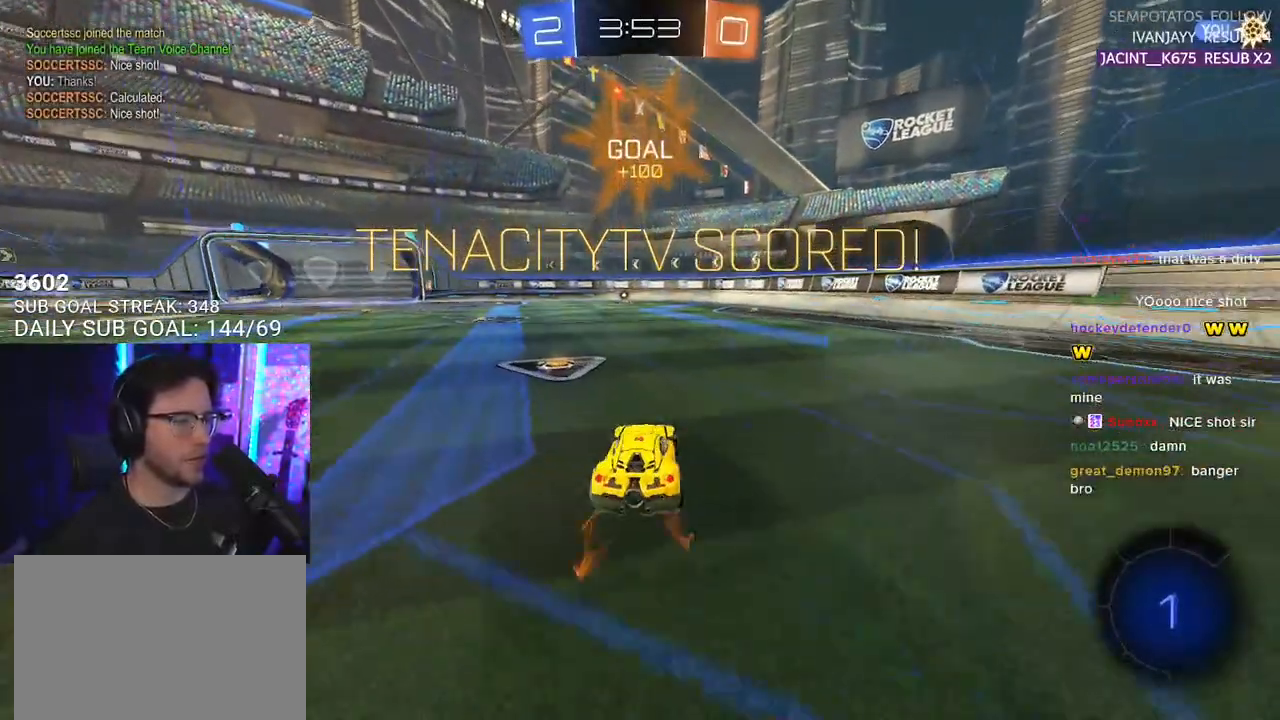
{"buttons": [], "left_stick": "center", "right_stick": "center", "events": [[83, "left_stick", "up-right"], [183, "CROSS", "down"], [250, "L2", "down"], [283, "CROSS", "up"], [283, "left_stick", "up-left"], [317, "CROSS", "down"], [383, "L2", "up"], [383, "SQUARE", "down"], [400, "left_stick", "center"], [483, "CROSS", "up"], [483, "SQUARE", "up"]]}
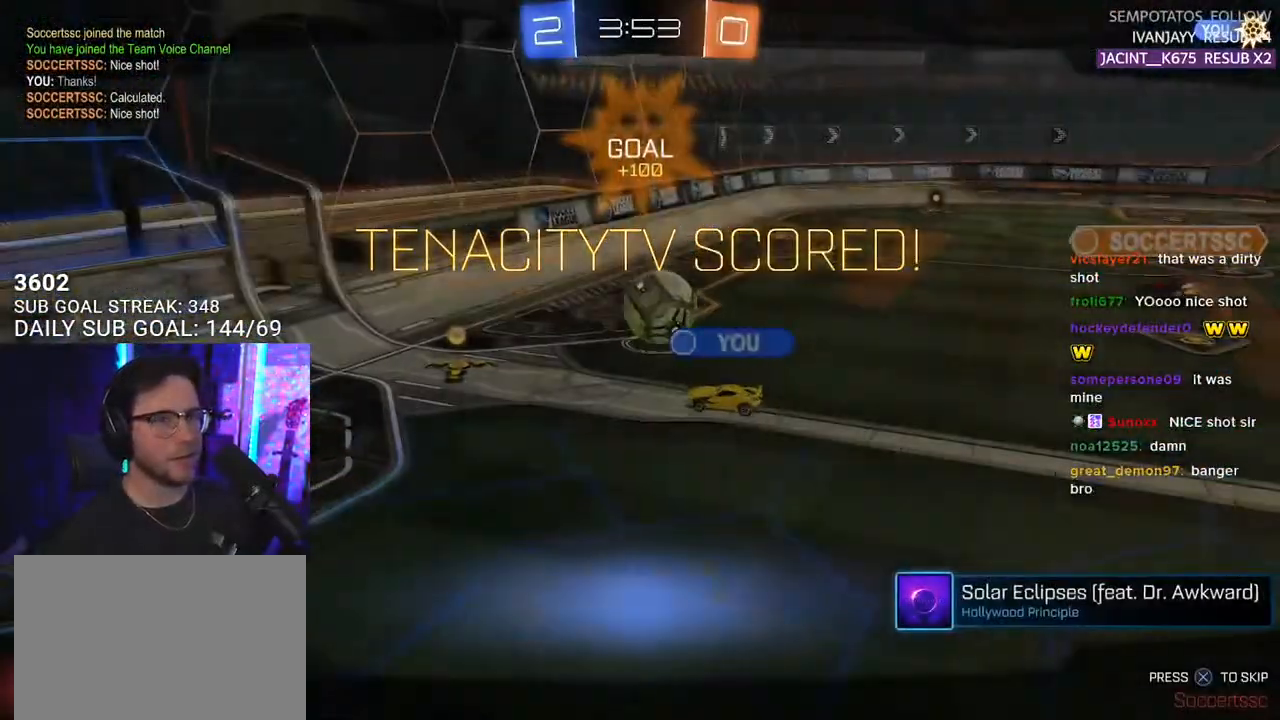
{"buttons": [], "left_stick": "center", "right_stick": "center", "events": [[150, "DPAD_LEFT", "down"], [217, "DPAD_LEFT", "up"], [283, "DPAD_RIGHT", "down"], [333, "DPAD_RIGHT", "up"]]}
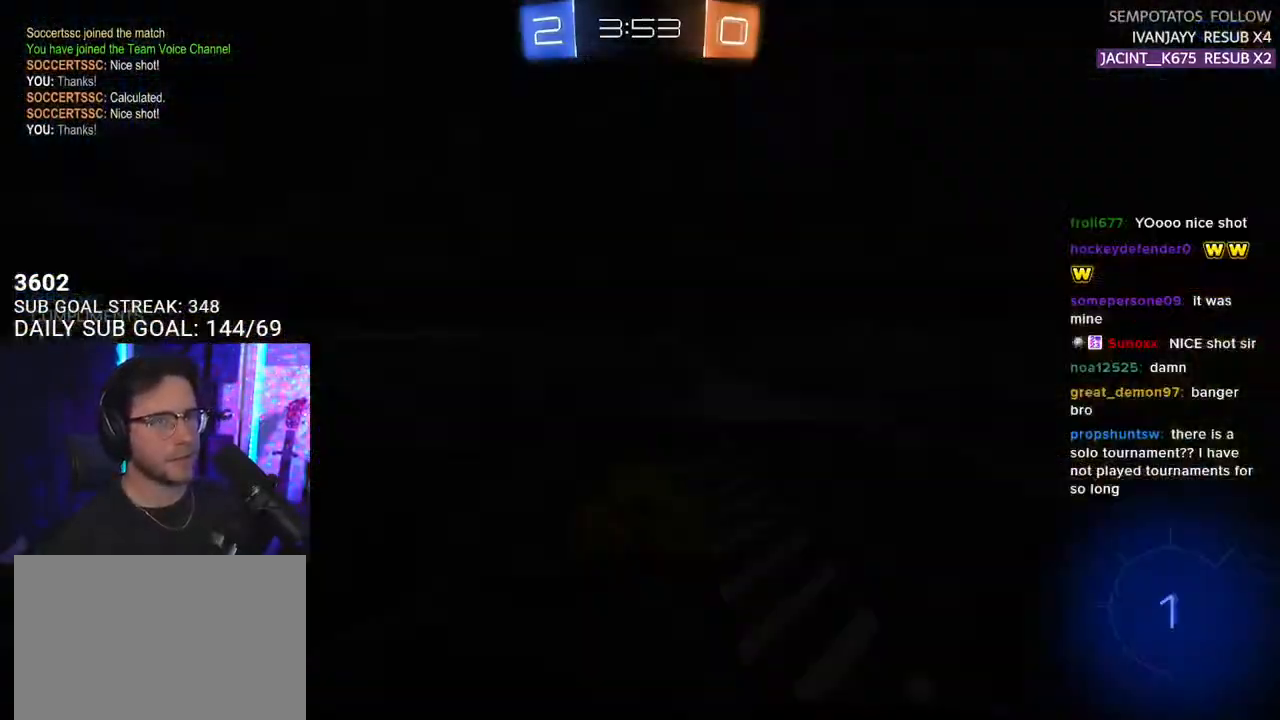
{"buttons": [], "left_stick": "center", "right_stick": "center", "events": []}
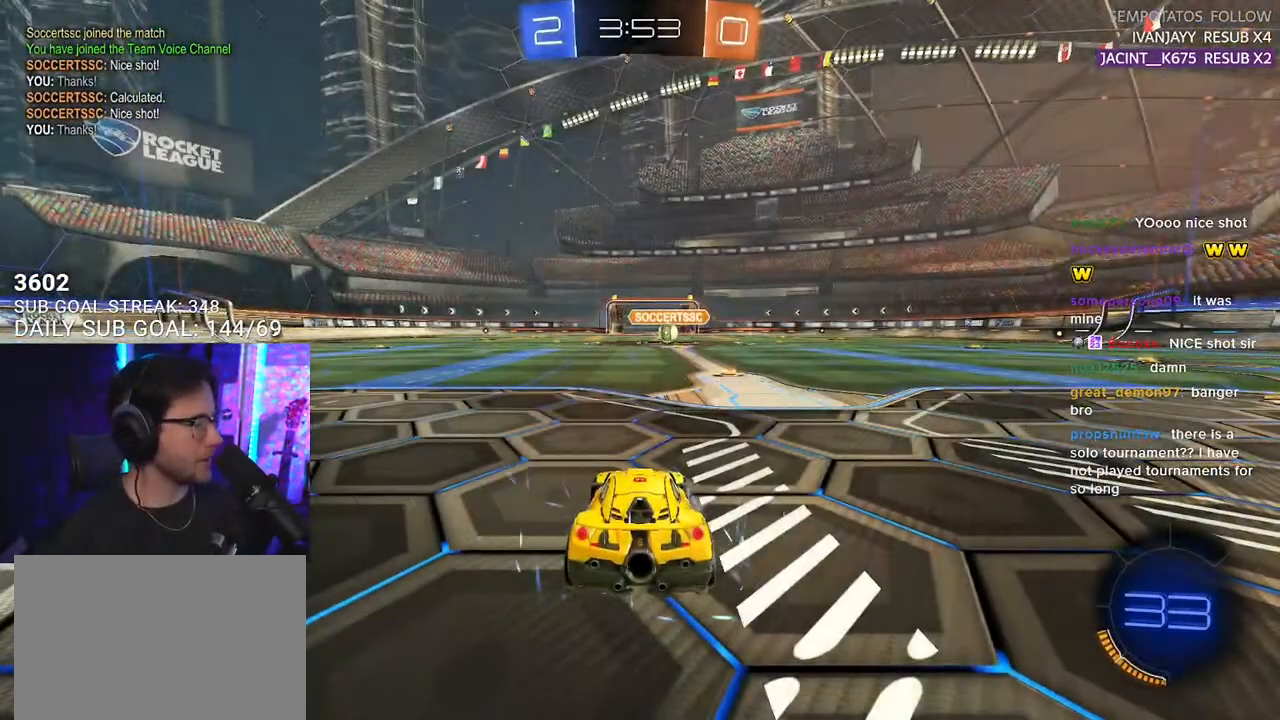
{"buttons": ["R2", "SELECT"], "left_stick": "center", "right_stick": "center", "events": [[350, "SELECT", "down"], [417, "SELECT", "up"], [433, "R2", "down"], [500, "SELECT", "down"]]}
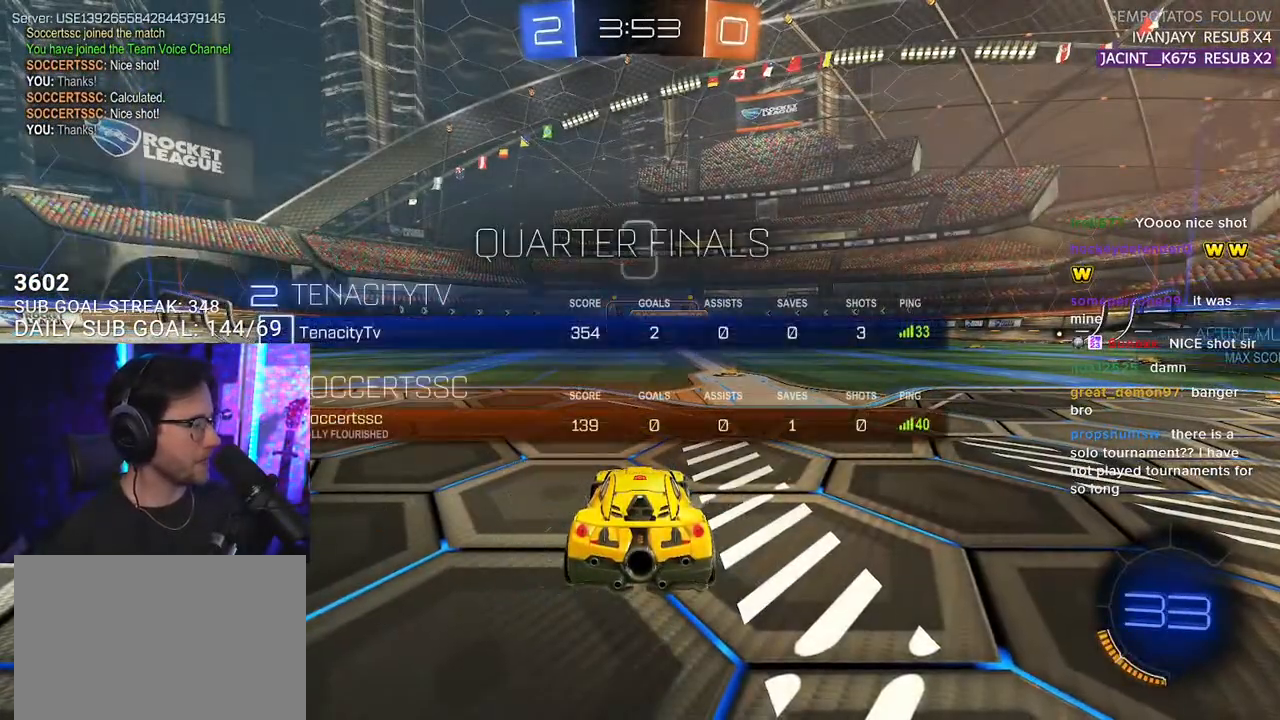
{"buttons": ["R2"], "left_stick": "center", "right_stick": "center", "events": [[100, "SELECT", "up"], [200, "SELECT", "down"], [267, "SELECT", "up"], [433, "TRIANGLE", "down"], [483, "TRIANGLE", "up"]]}
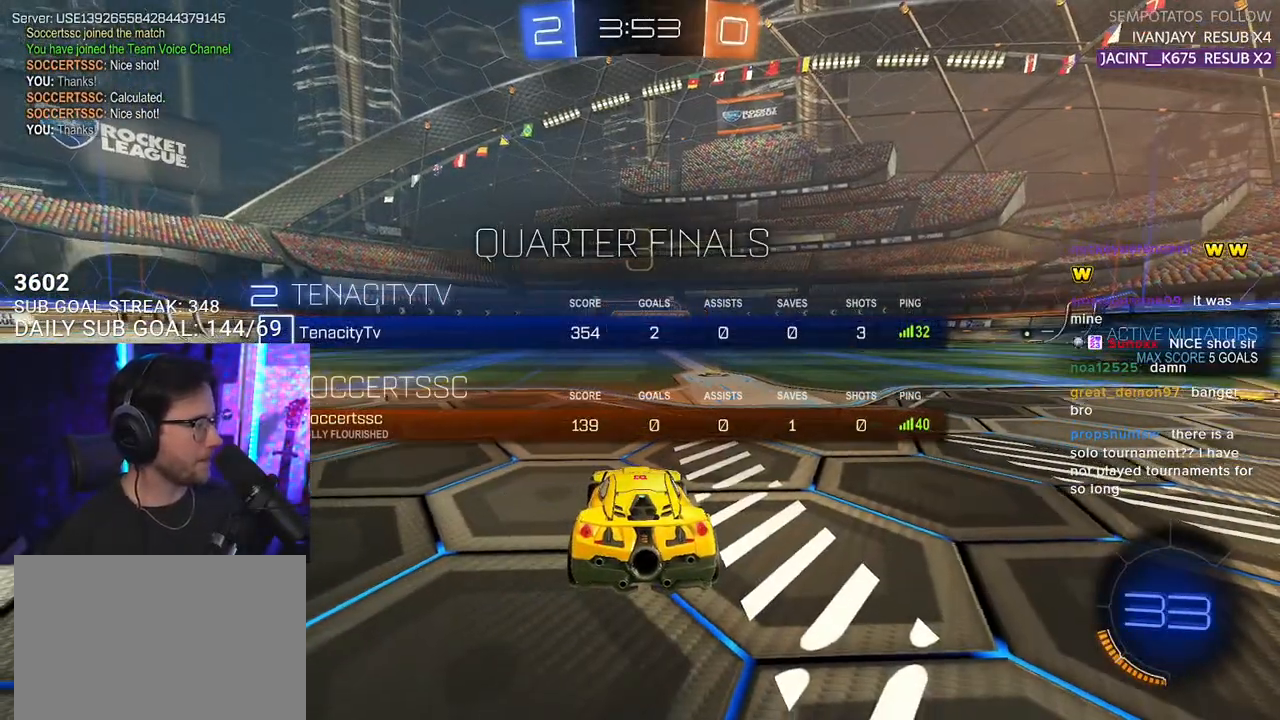
{"buttons": ["R2"], "left_stick": "center", "right_stick": "center", "events": [[83, "TRIANGLE", "down"], [200, "TRIANGLE", "up"], [400, "TRIANGLE", "down"], [500, "TRIANGLE", "up"]]}
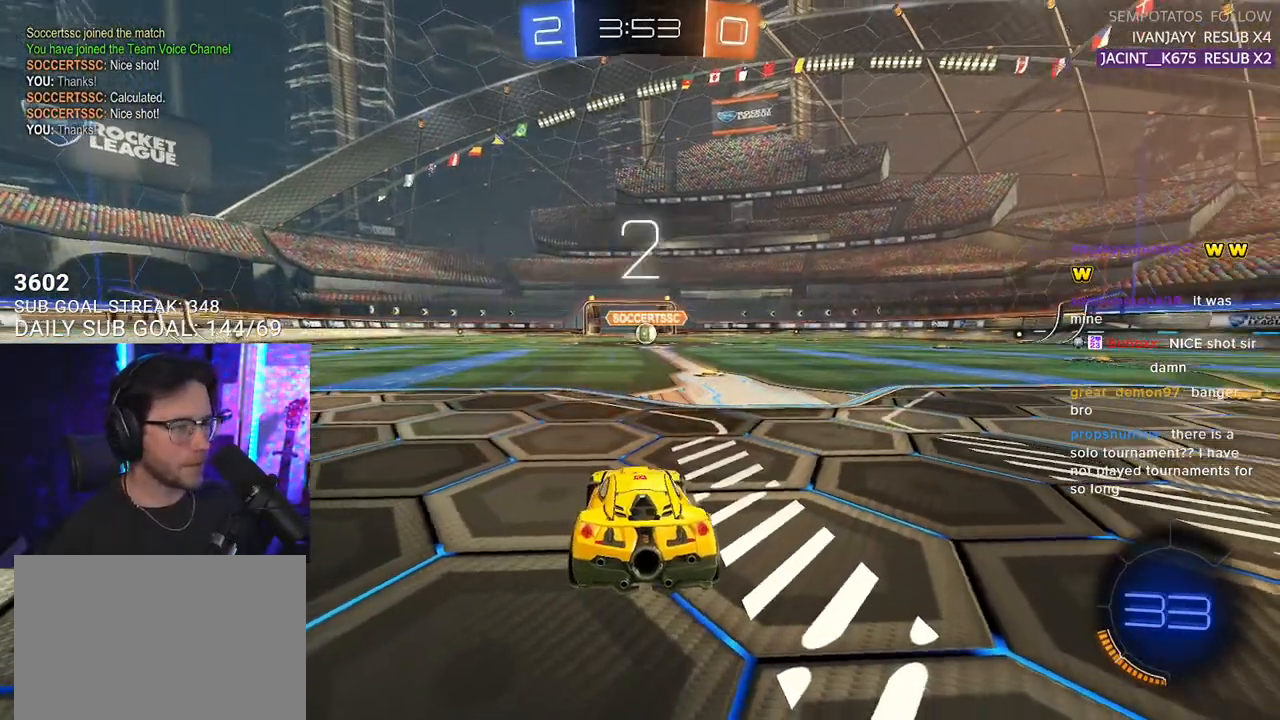
{"buttons": ["R2"], "left_stick": "center", "right_stick": "center", "events": [[50, "TRIANGLE", "down"], [200, "TRIANGLE", "up"], [267, "TRIANGLE", "down"], [383, "TRIANGLE", "up"]]}
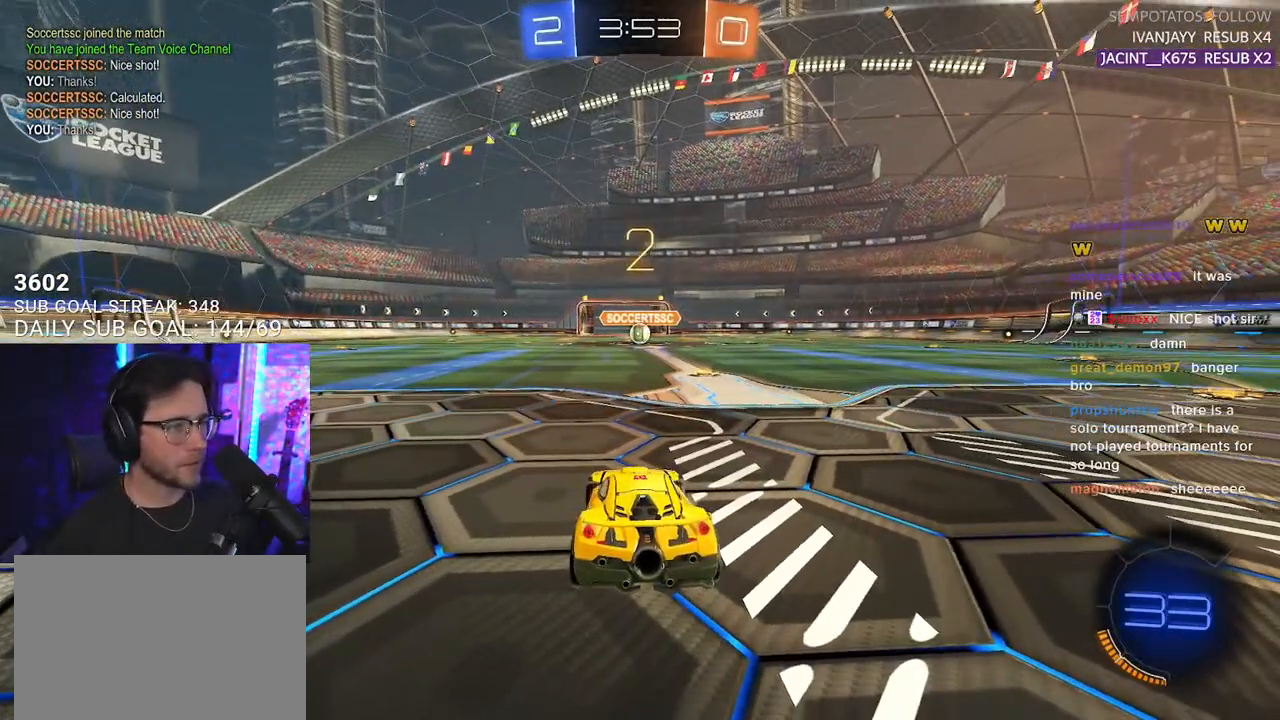
{"buttons": ["L1", "R2"], "left_stick": "center", "right_stick": "center", "events": [[33, "L1", "down"]]}
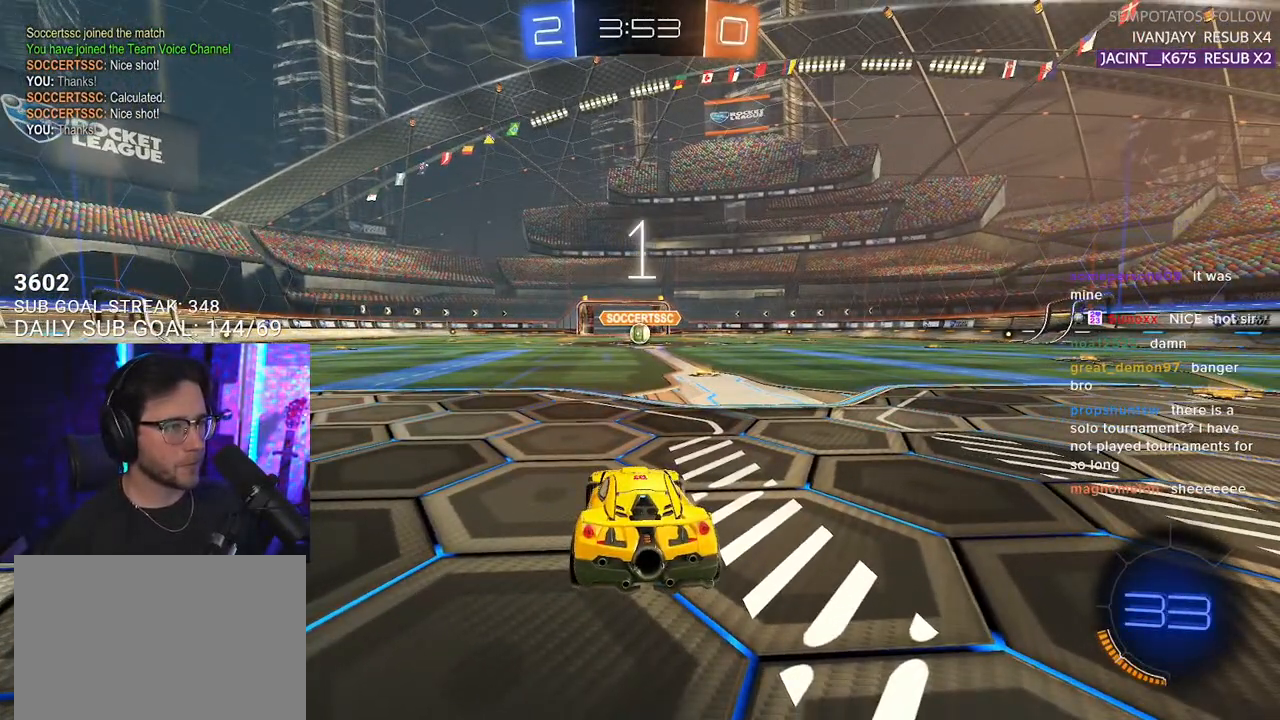
{"buttons": ["L1", "R1", "R2"], "left_stick": "center", "right_stick": "center", "events": [[233, "R1", "down"]]}
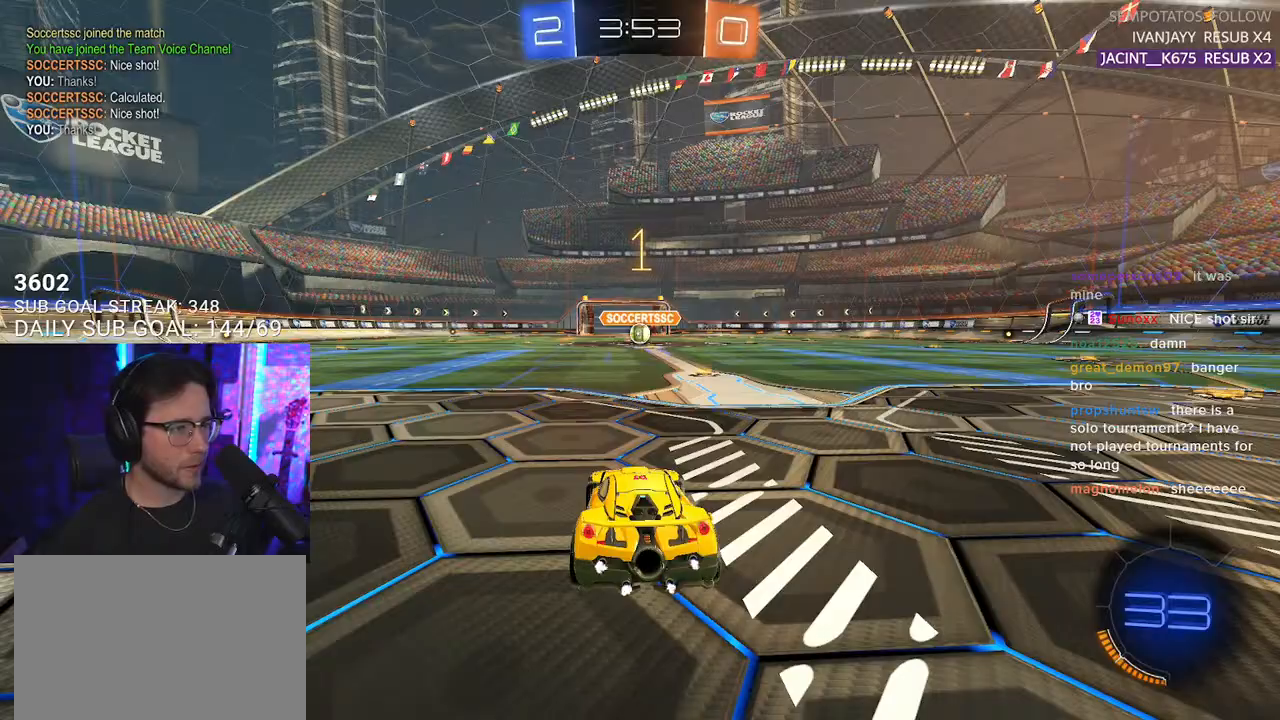
{"buttons": ["L1", "R1", "R2"], "left_stick": "right", "right_stick": "center", "events": [[450, "left_stick", "right"]]}
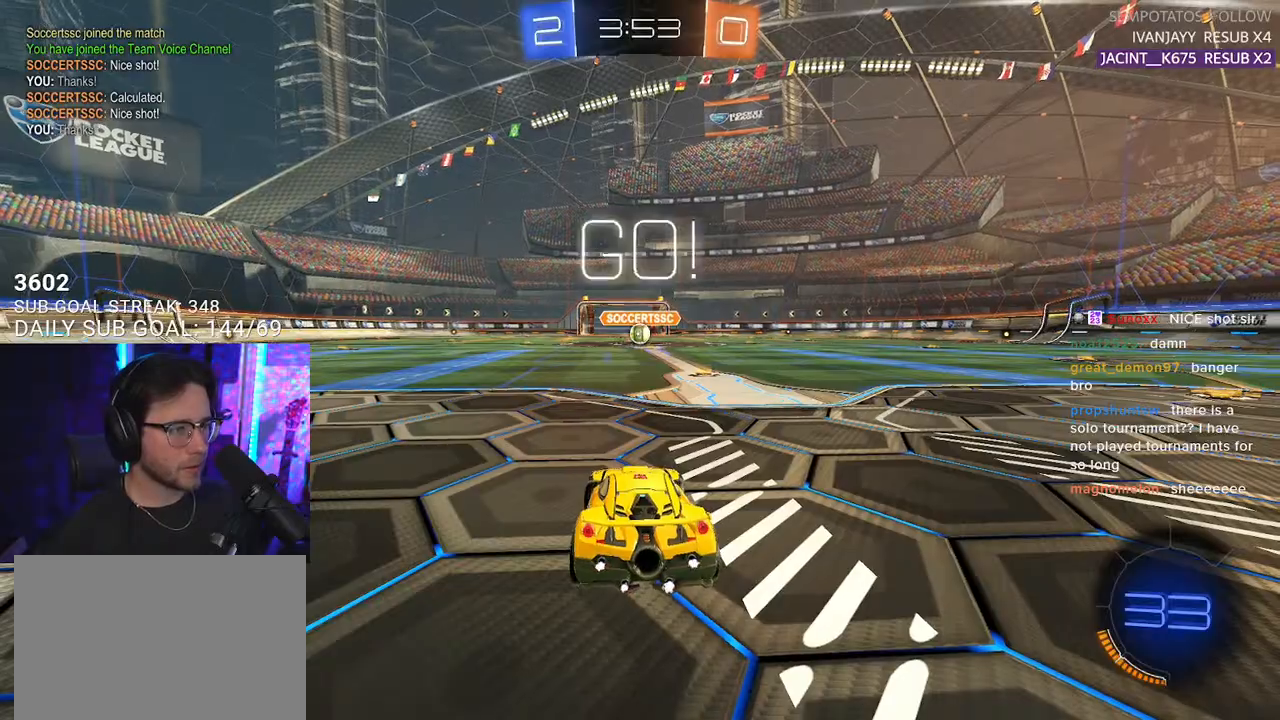
{"buttons": ["L1", "R1", "R2"], "left_stick": "center", "right_stick": "center", "events": [[83, "left_stick", "center"]]}
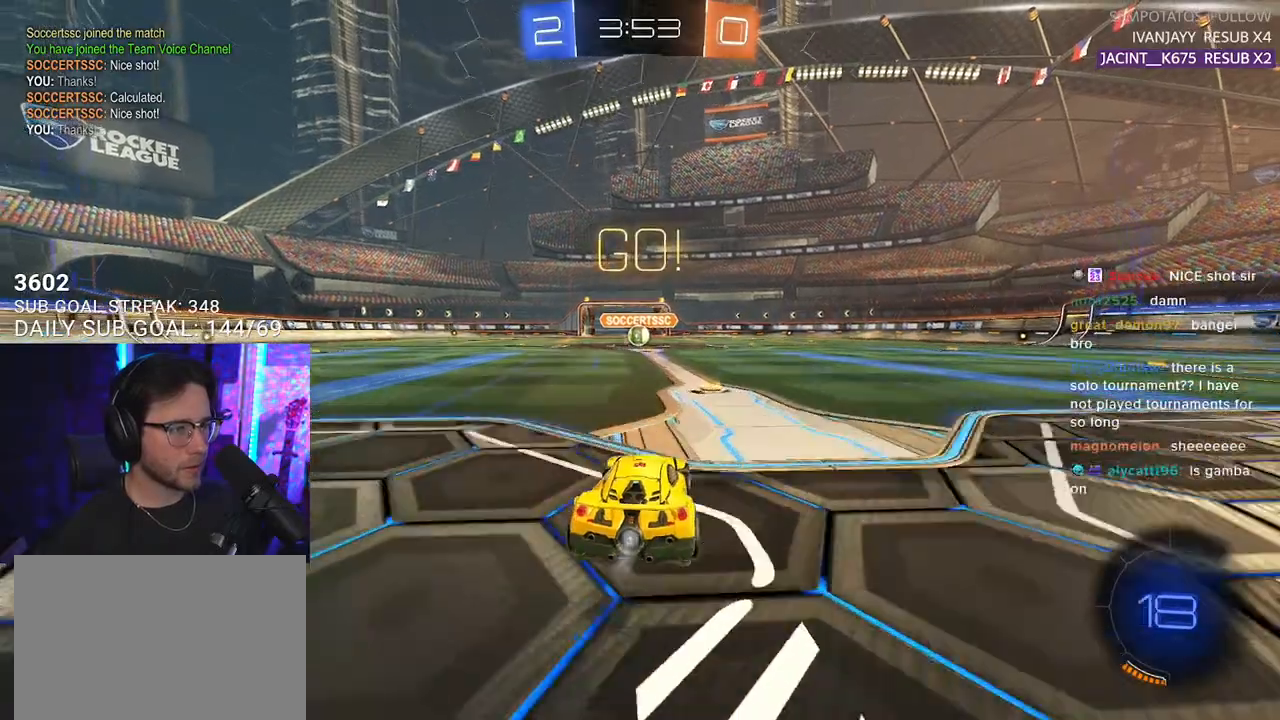
{"buttons": ["SQUARE", "L1", "R1", "R2"], "left_stick": "down", "right_stick": "center", "events": [[83, "left_stick", "up-right"], [150, "CROSS", "down"], [167, "left_stick", "up"], [217, "CROSS", "up"], [267, "CROSS", "down"], [317, "SQUARE", "down"], [317, "left_stick", "down"], [367, "CROSS", "up"]]}
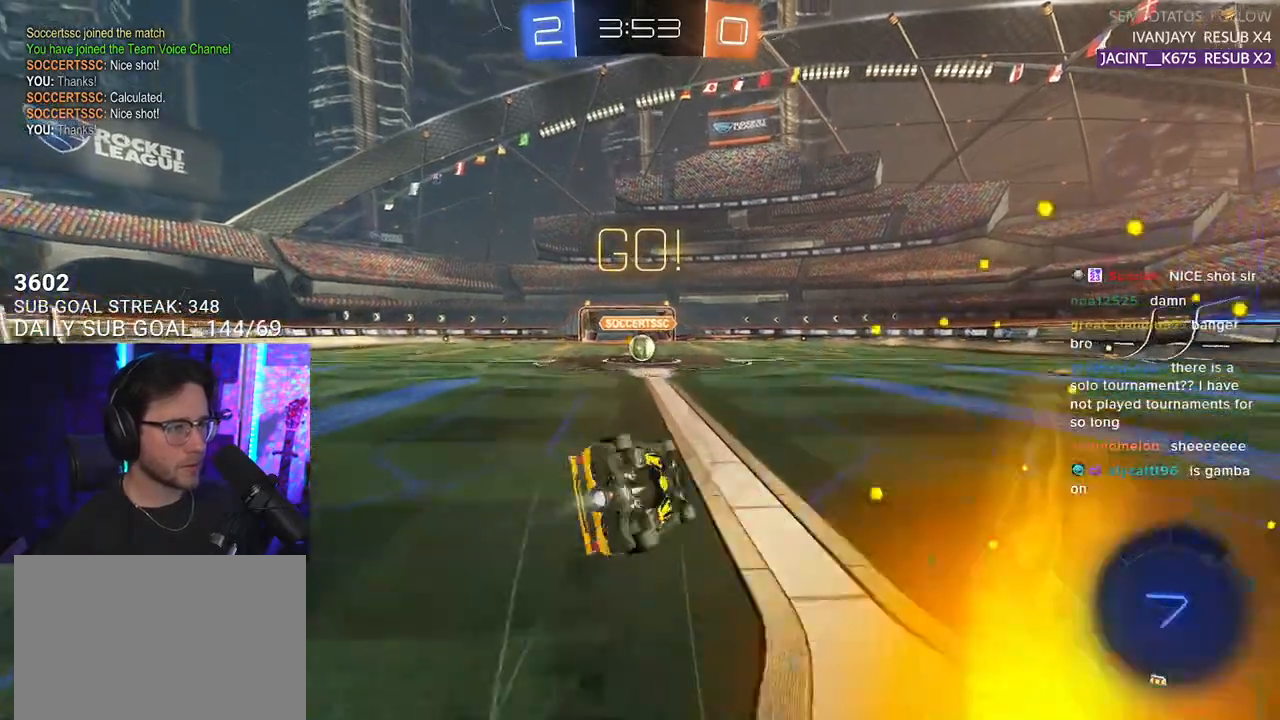
{"buttons": ["R2"], "left_stick": "down-left", "right_stick": "center", "events": [[17, "left_stick", "down-left"], [33, "SQUARE", "up"], [183, "R1", "up"], [500, "L1", "up"]]}
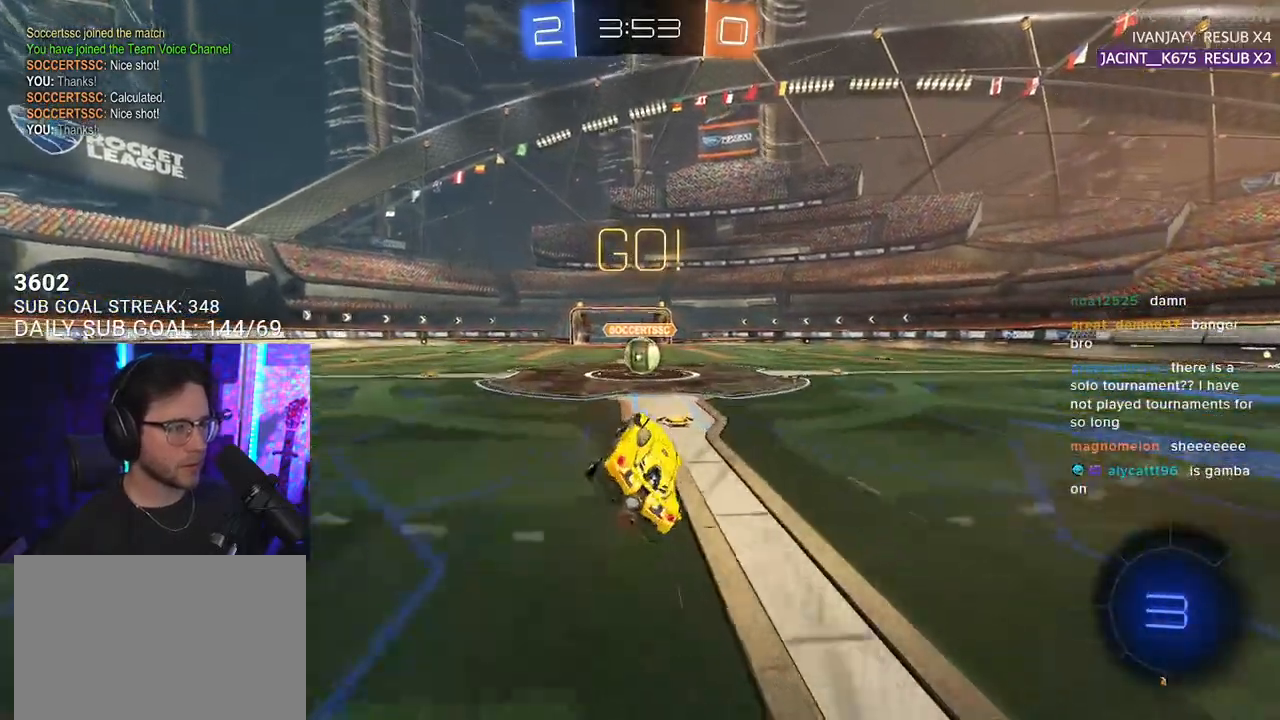
{"buttons": ["CROSS", "R2"], "left_stick": "up-right", "right_stick": "center", "events": [[33, "left_stick", "center"], [433, "CROSS", "down"], [500, "left_stick", "up-right"]]}
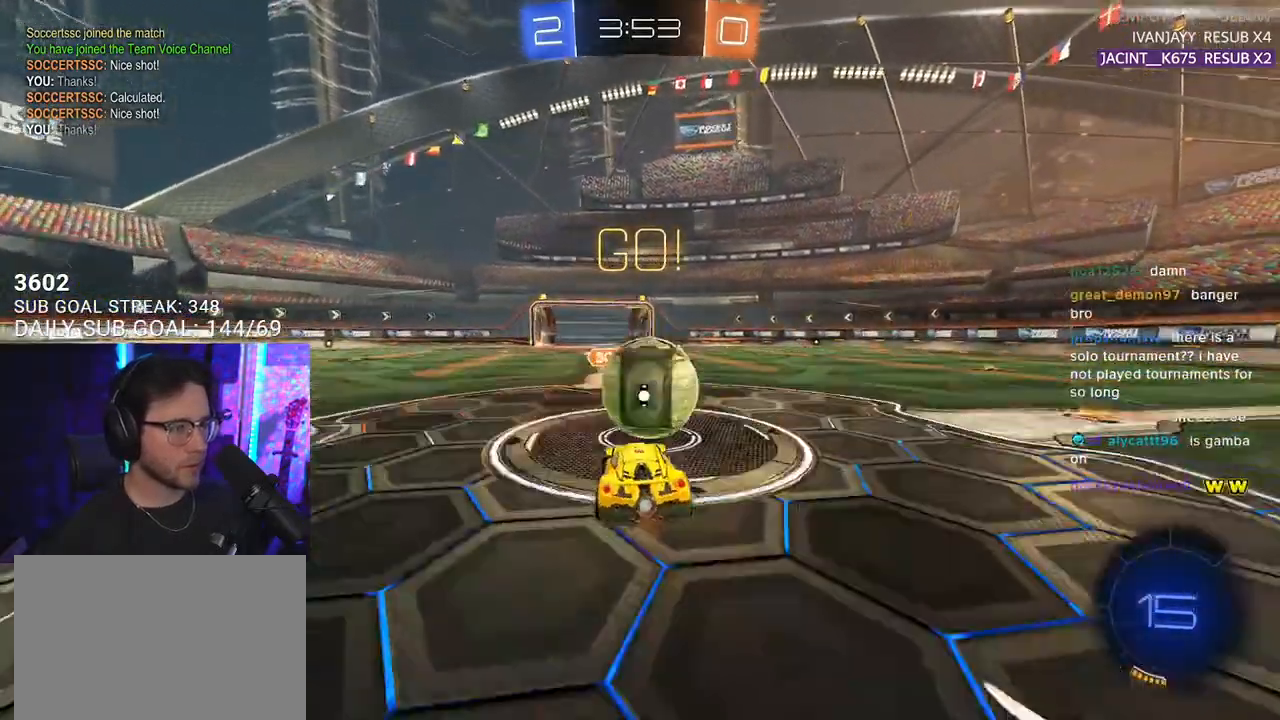
{"buttons": ["R2", "L3"], "left_stick": "down-left", "right_stick": "center", "events": [[17, "CROSS", "up"], [83, "CROSS", "down"], [100, "L3", "down"], [117, "left_stick", "down-right"], [217, "left_stick", "down"], [233, "CROSS", "up"], [500, "left_stick", "down-left"]]}
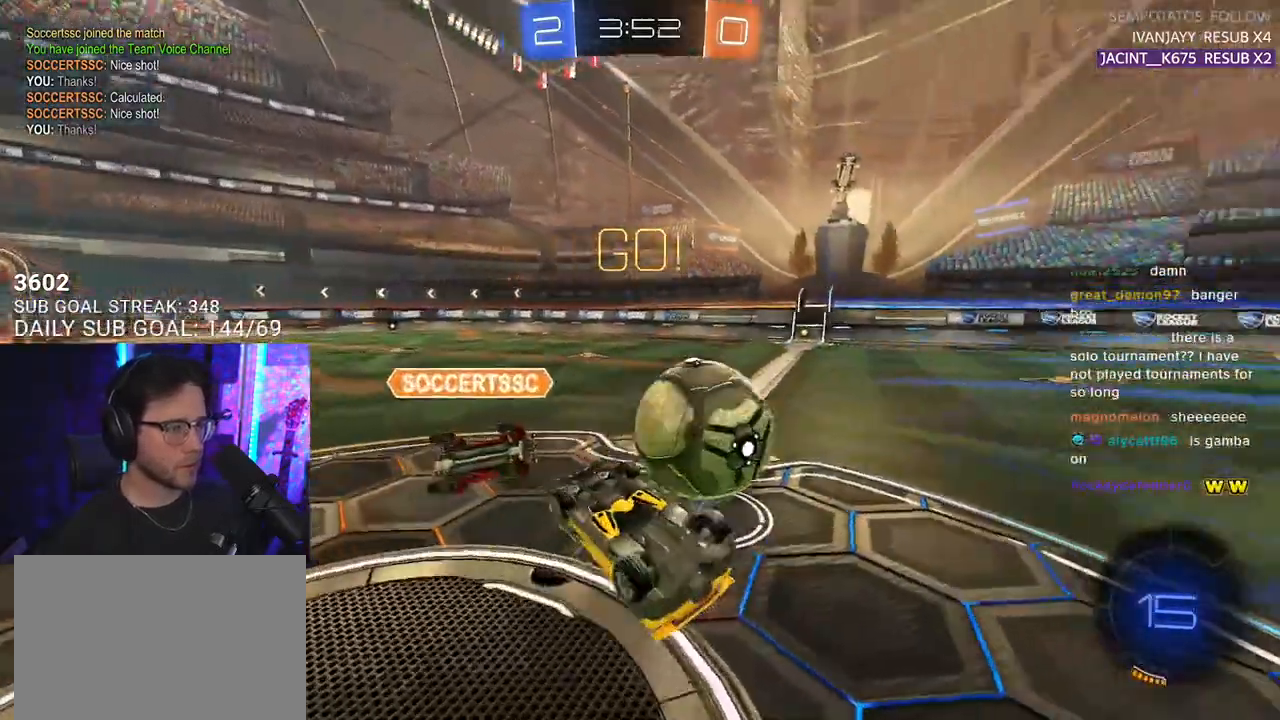
{"buttons": ["R2"], "left_stick": "up-right", "right_stick": "center", "events": [[167, "left_stick", "up-left"], [300, "L3", "up"], [317, "left_stick", "up-right"]]}
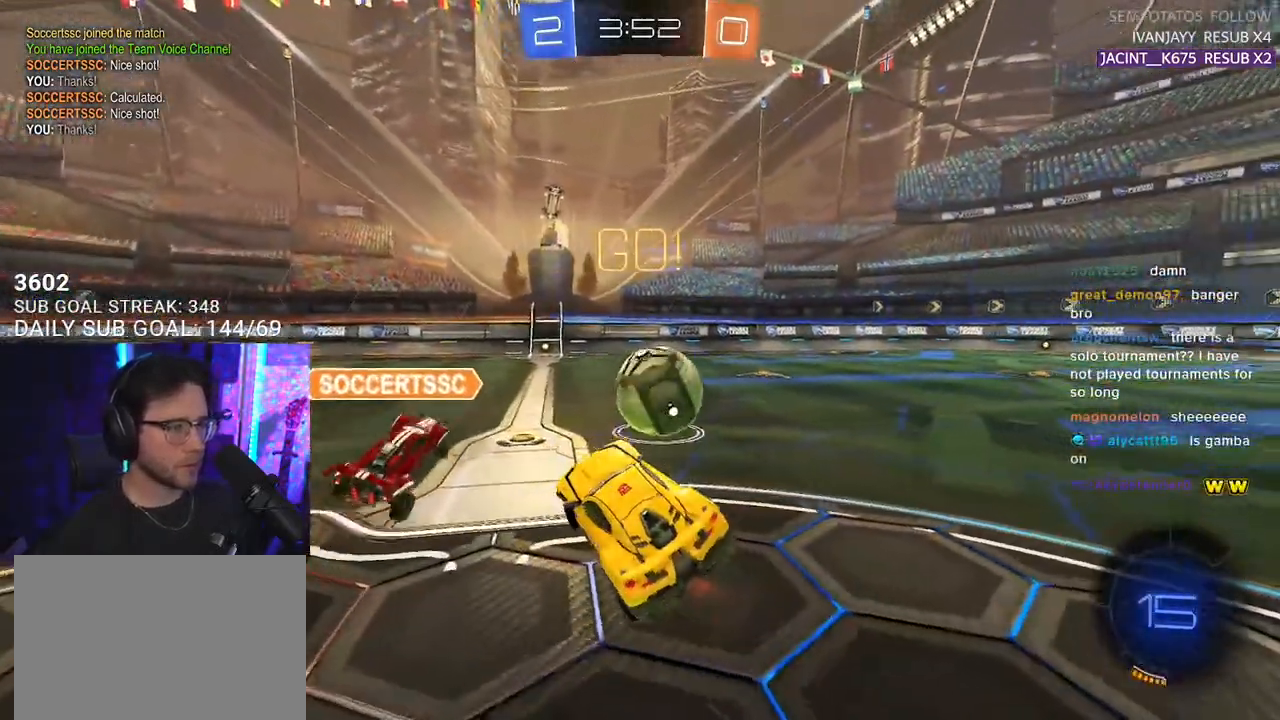
{"buttons": ["R2"], "left_stick": "up-left", "right_stick": "center", "events": [[333, "CROSS", "down"], [367, "CROSS", "up"], [383, "left_stick", "up-left"]]}
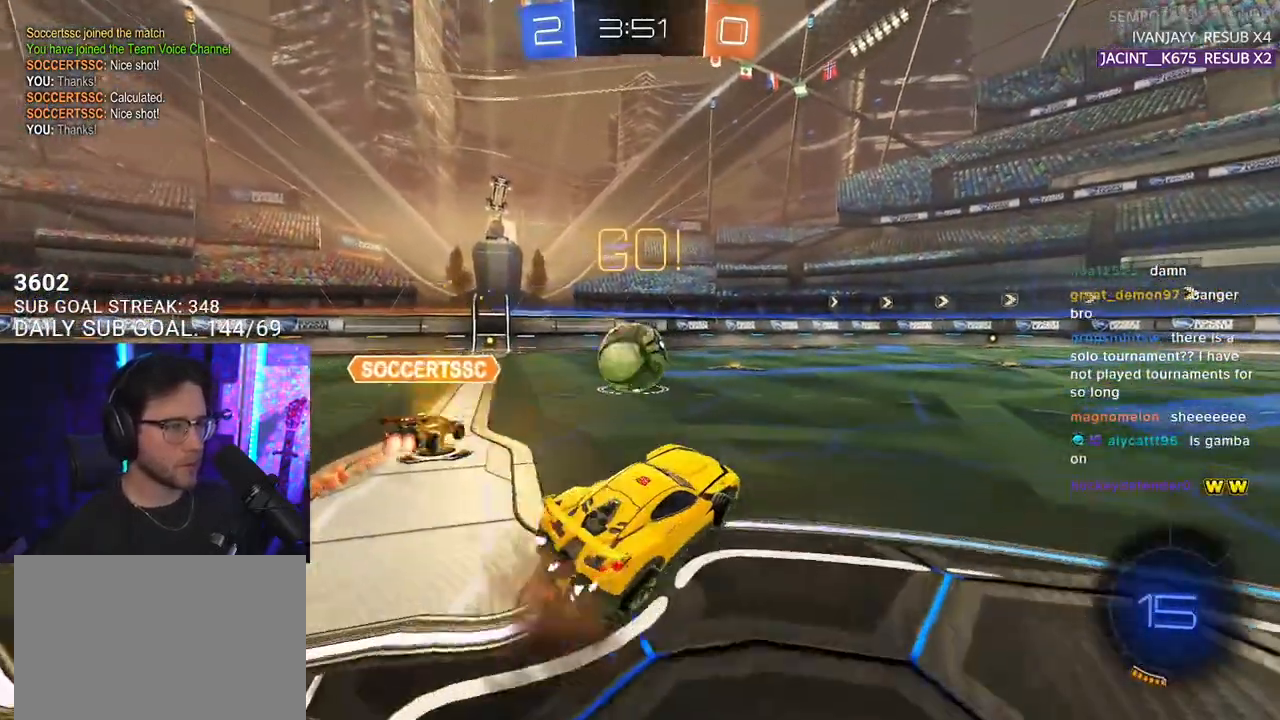
{"buttons": ["CROSS", "R2"], "left_stick": "up", "right_stick": "center", "events": [[117, "left_stick", "down"], [250, "L2", "down"], [350, "L2", "up"], [383, "left_stick", "up"], [467, "CROSS", "down"]]}
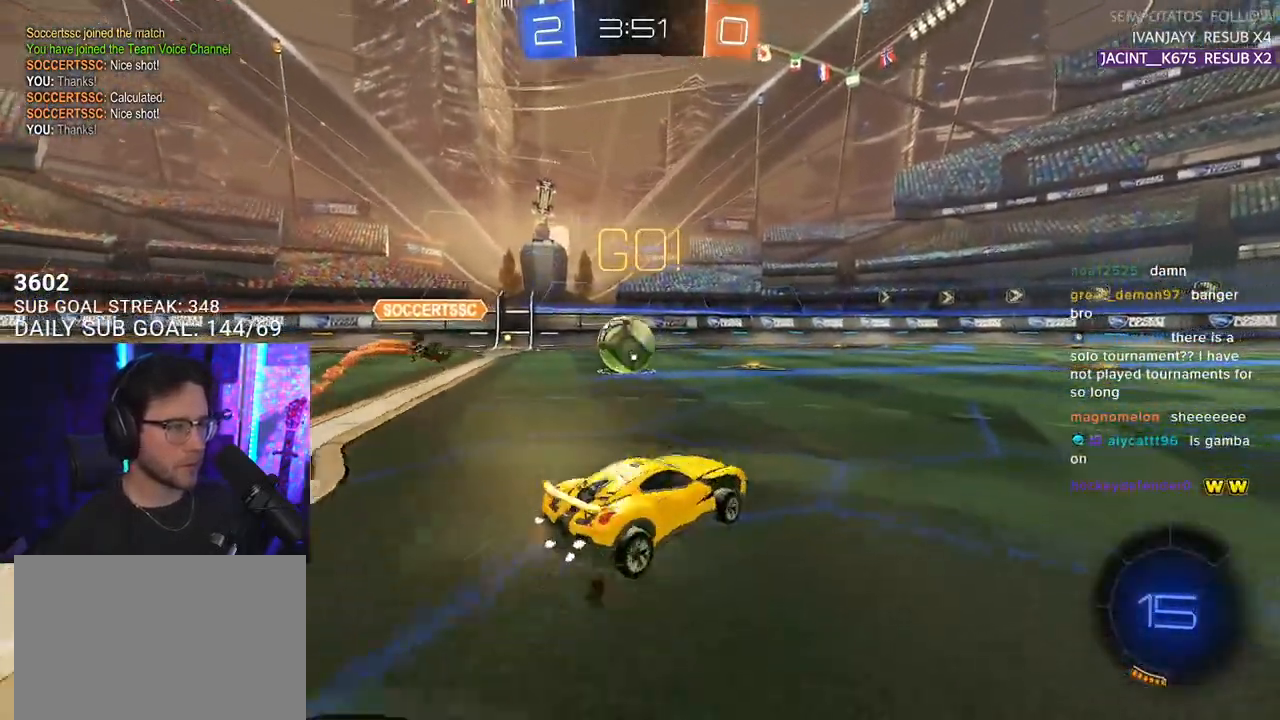
{"buttons": ["R1", "R2"], "left_stick": "center", "right_stick": "center", "events": [[50, "CROSS", "up"], [83, "left_stick", "left"], [300, "left_stick", "center"], [383, "R1", "down"]]}
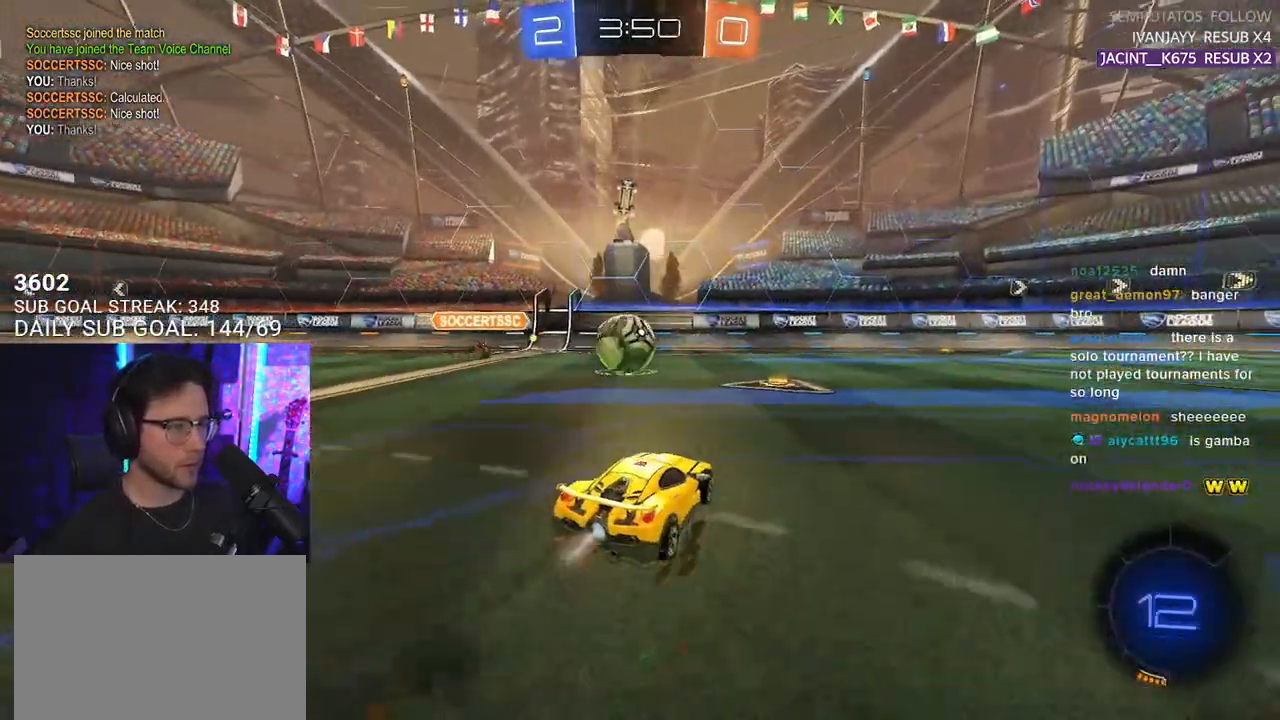
{"buttons": ["R2"], "left_stick": "center", "right_stick": "center", "events": [[250, "left_stick", "left"], [383, "left_stick", "center"], [450, "R1", "up"]]}
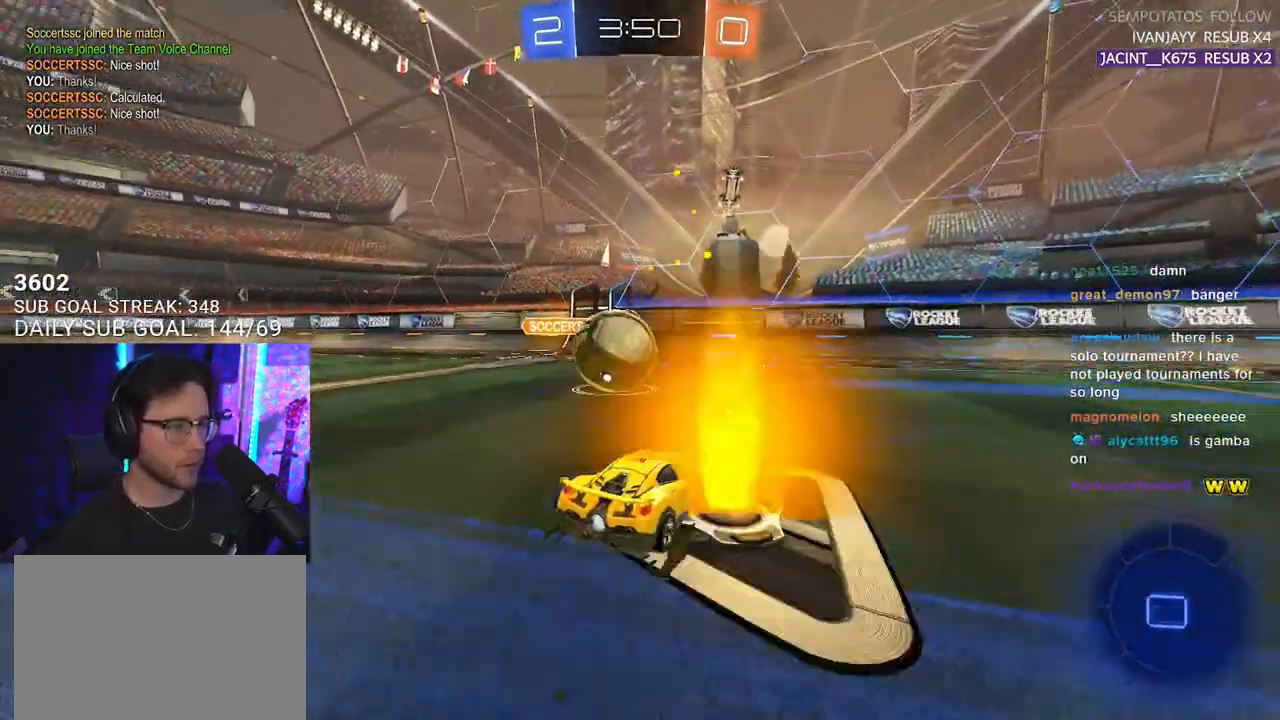
{"buttons": ["R2"], "left_stick": "left", "right_stick": "center", "events": [[50, "R1", "down"], [50, "left_stick", "left"], [400, "R1", "up"]]}